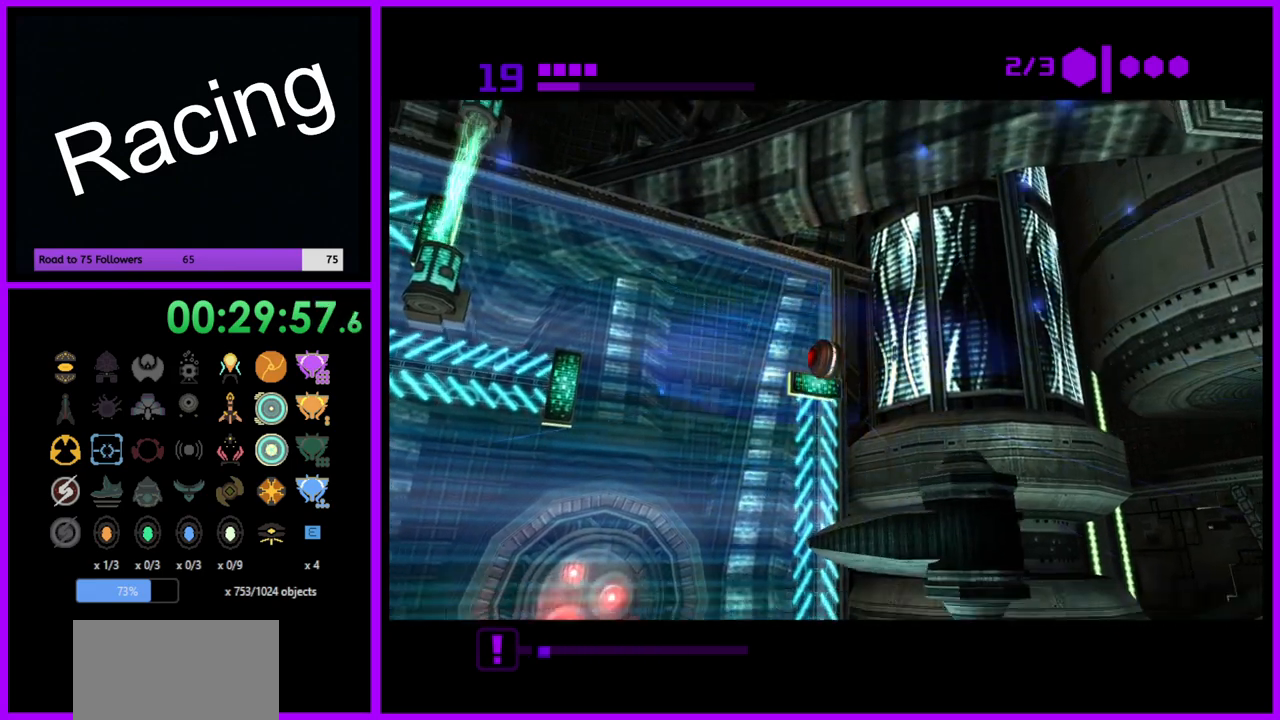
Gameplay with a controller (Nintendo layout); each line is a JSON object with the inputs held at the frame after it. "events" lists button and stick changes between this image and that frame as [ms after this image, input, new state], when the widget could be followed in between. Not read: L3 R3.
{"buttons": ["R1"], "left_stick": "up", "right_stick": "center", "events": [[400, "left_stick", "up"]]}
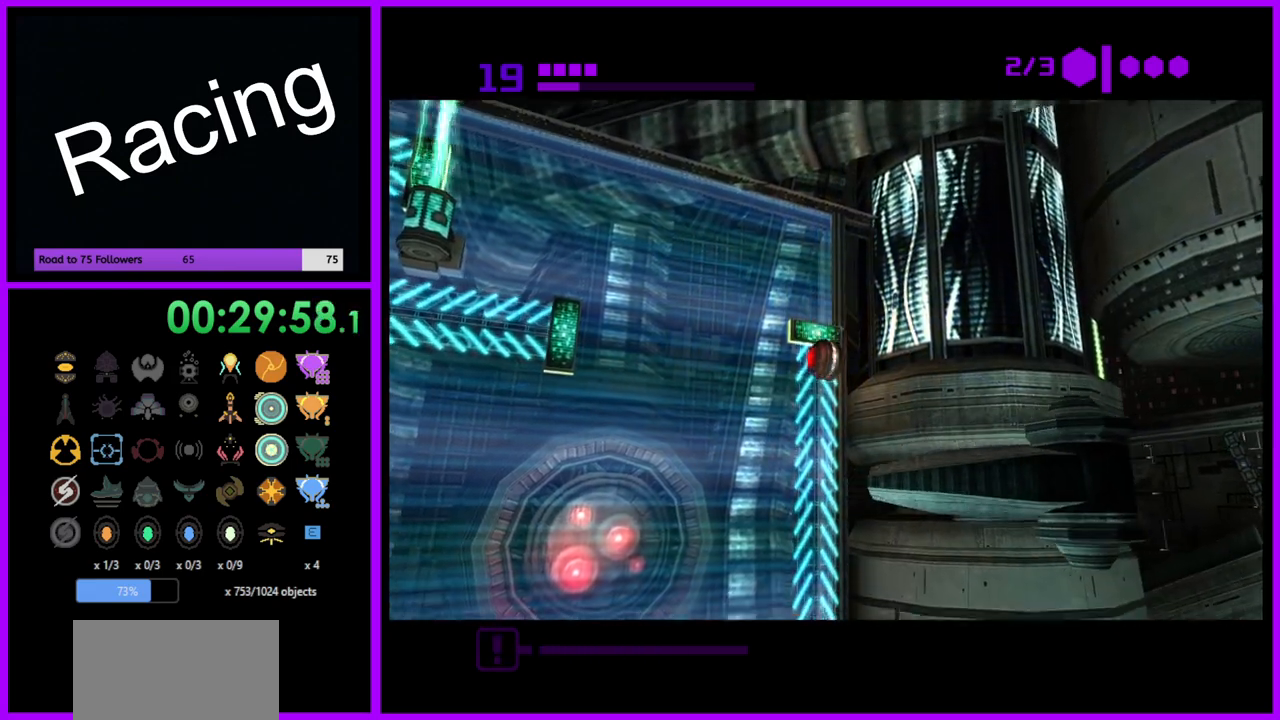
{"buttons": ["R1"], "left_stick": "center", "right_stick": "center", "events": [[83, "left_stick", "center"]]}
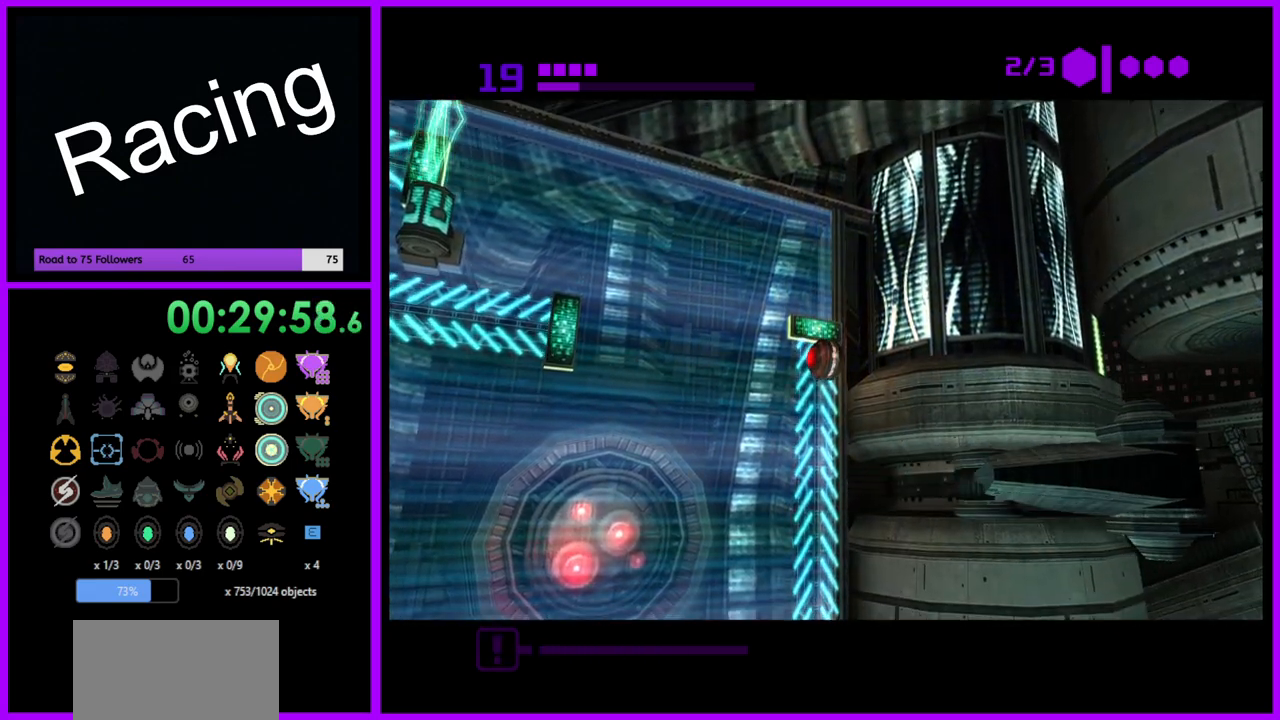
{"buttons": ["R1"], "left_stick": "center", "right_stick": "center", "events": []}
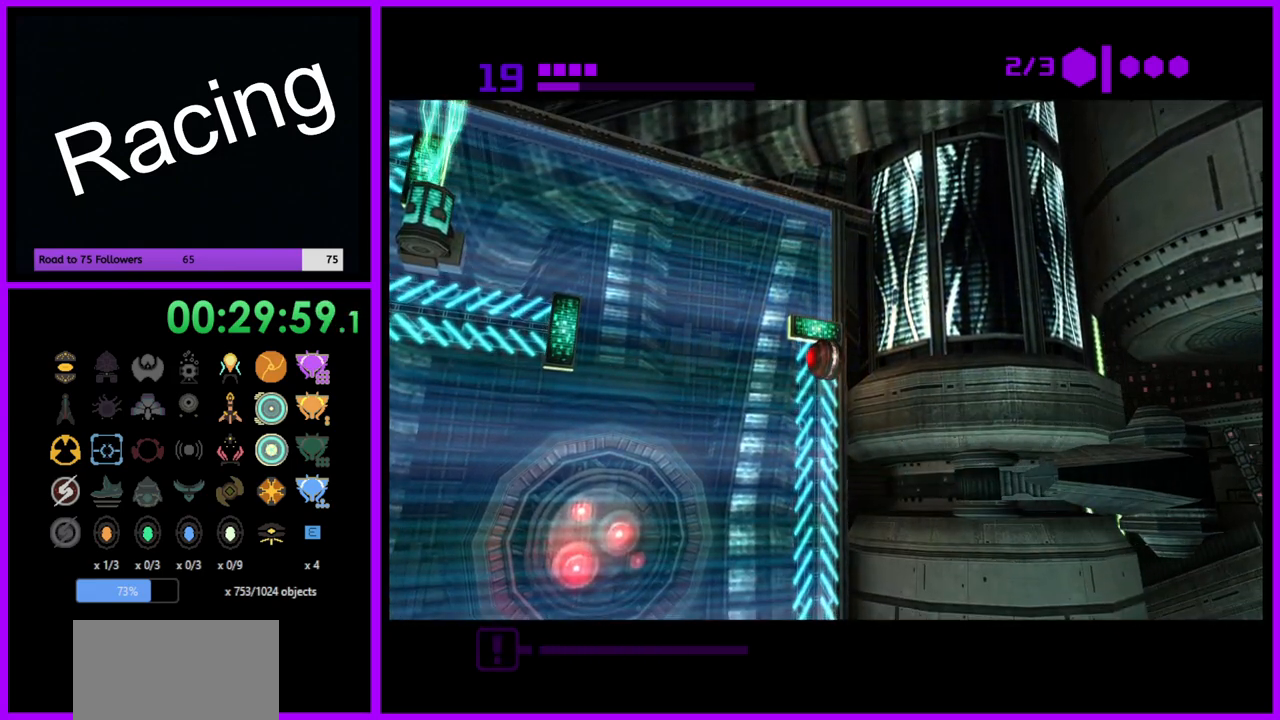
{"buttons": ["R1"], "left_stick": "center", "right_stick": "center", "events": []}
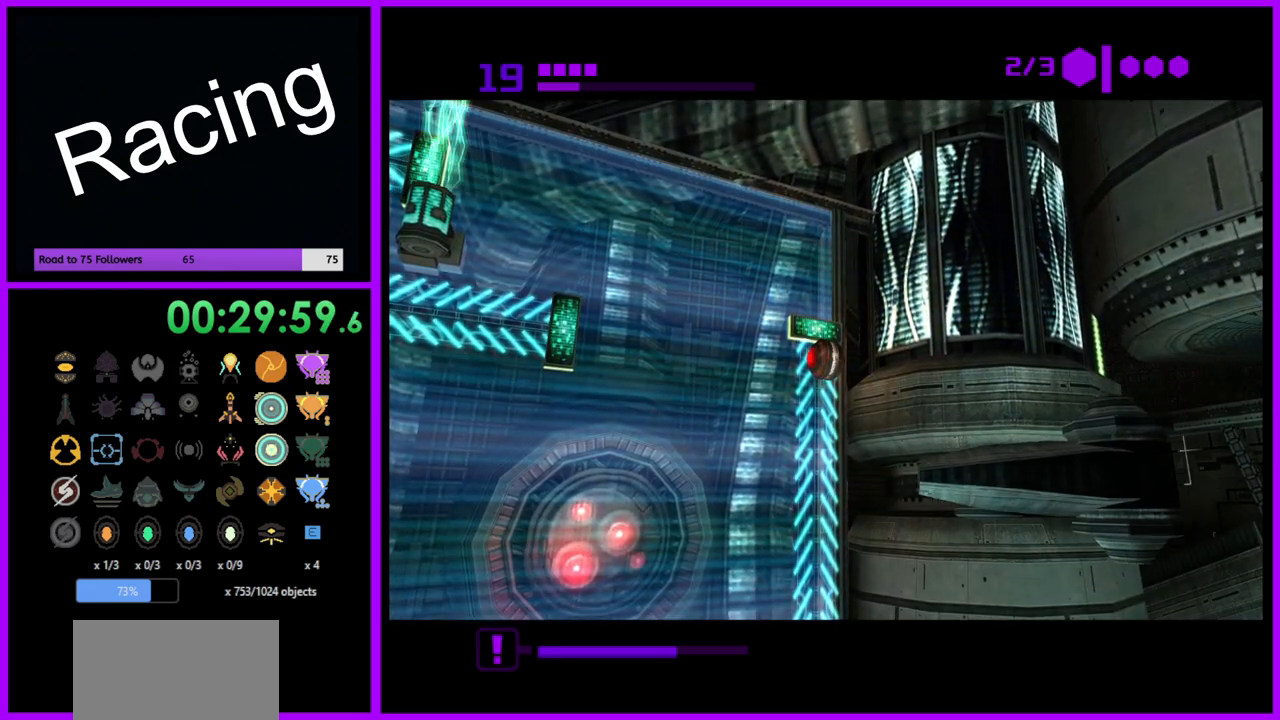
{"buttons": ["R1"], "left_stick": "center", "right_stick": "center", "events": []}
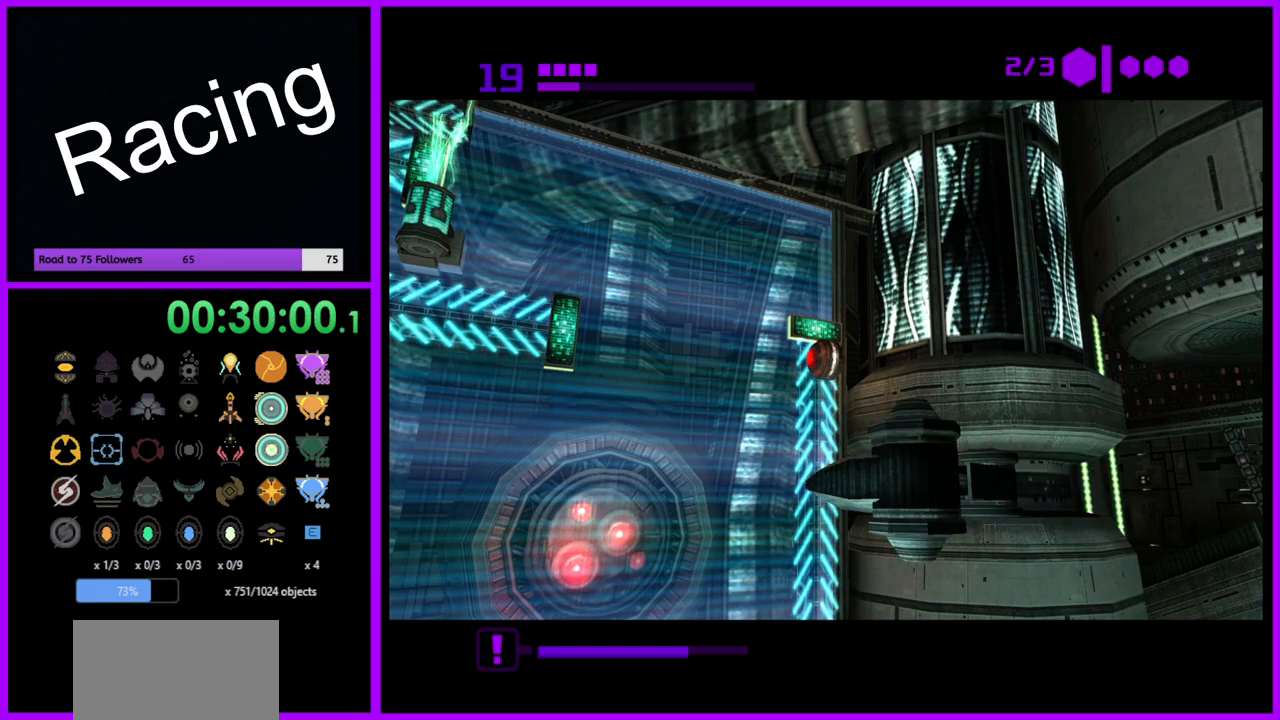
{"buttons": ["R1"], "left_stick": "center", "right_stick": "center", "events": []}
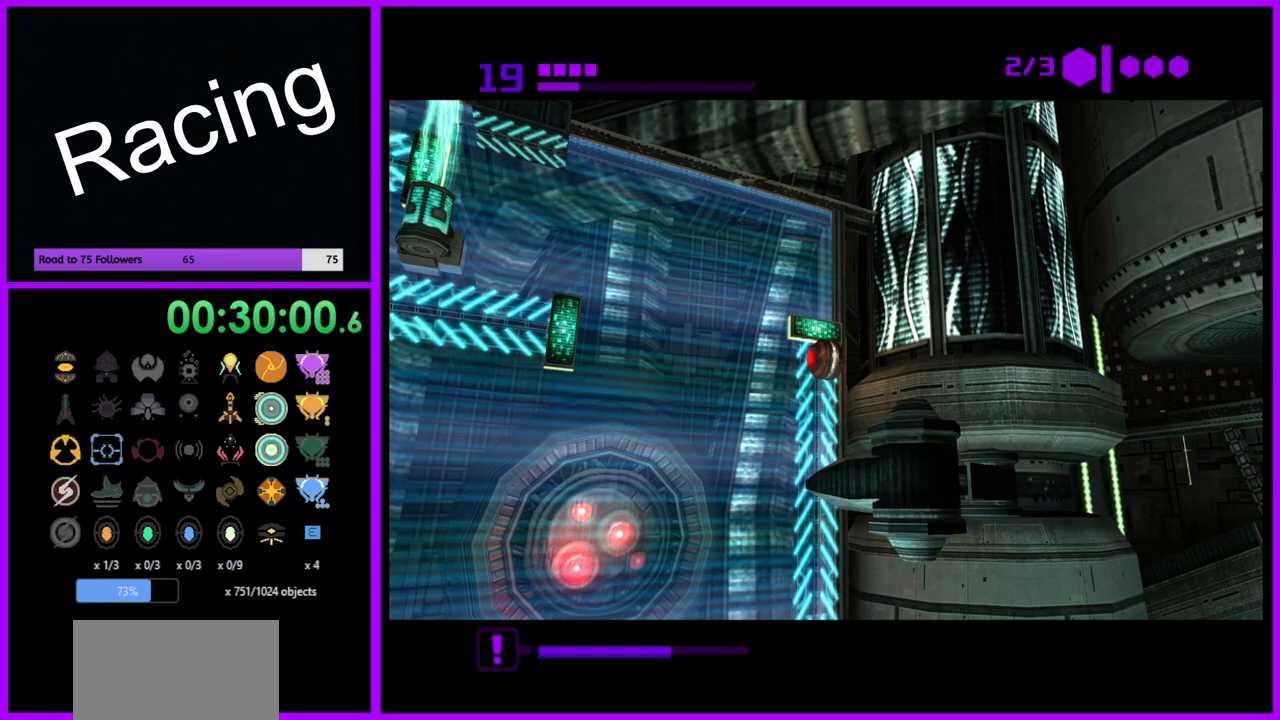
{"buttons": ["R1"], "left_stick": "center", "right_stick": "center", "events": []}
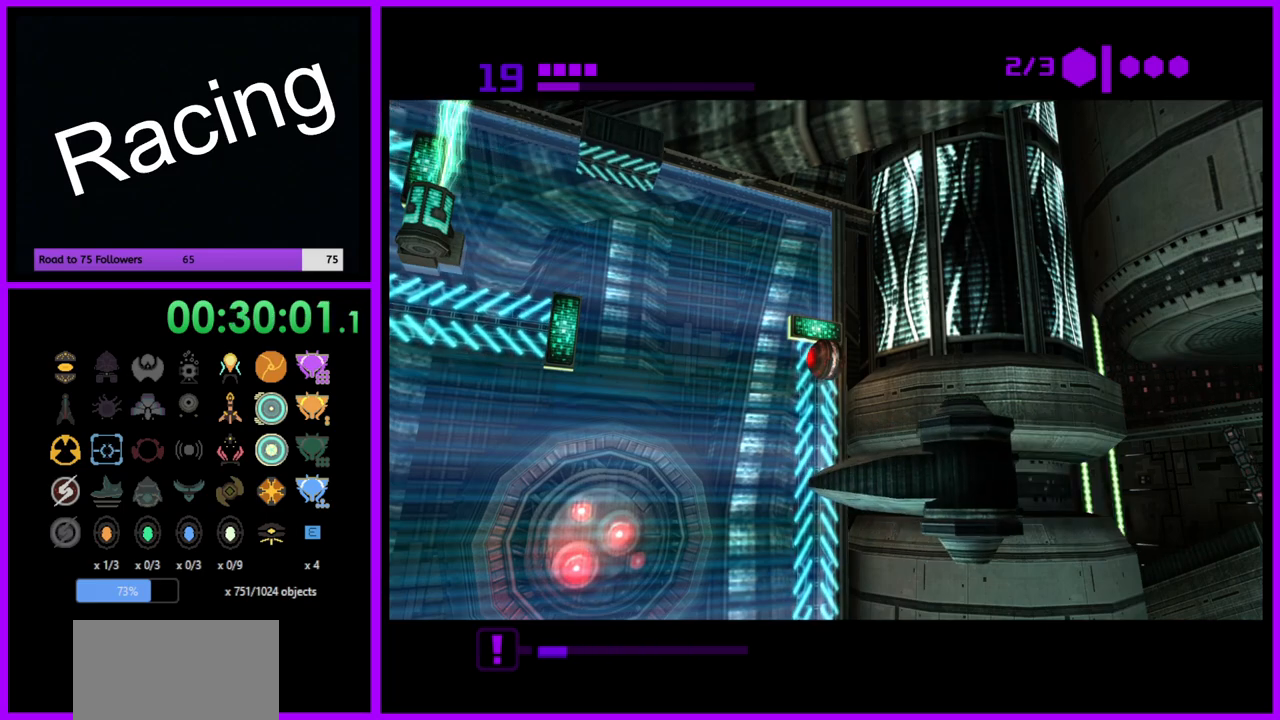
{"buttons": ["R1"], "left_stick": "center", "right_stick": "center", "events": []}
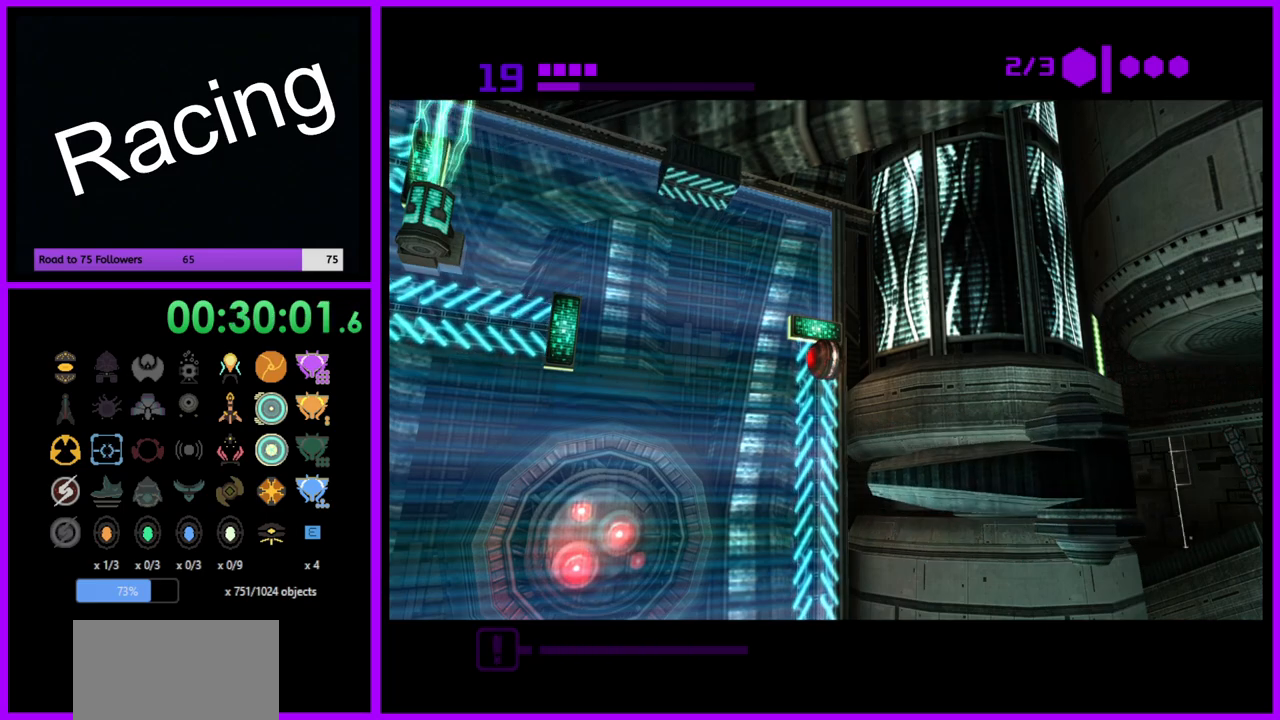
{"buttons": ["R1"], "left_stick": "center", "right_stick": "center", "events": [[133, "left_stick", "up"], [350, "left_stick", "center"]]}
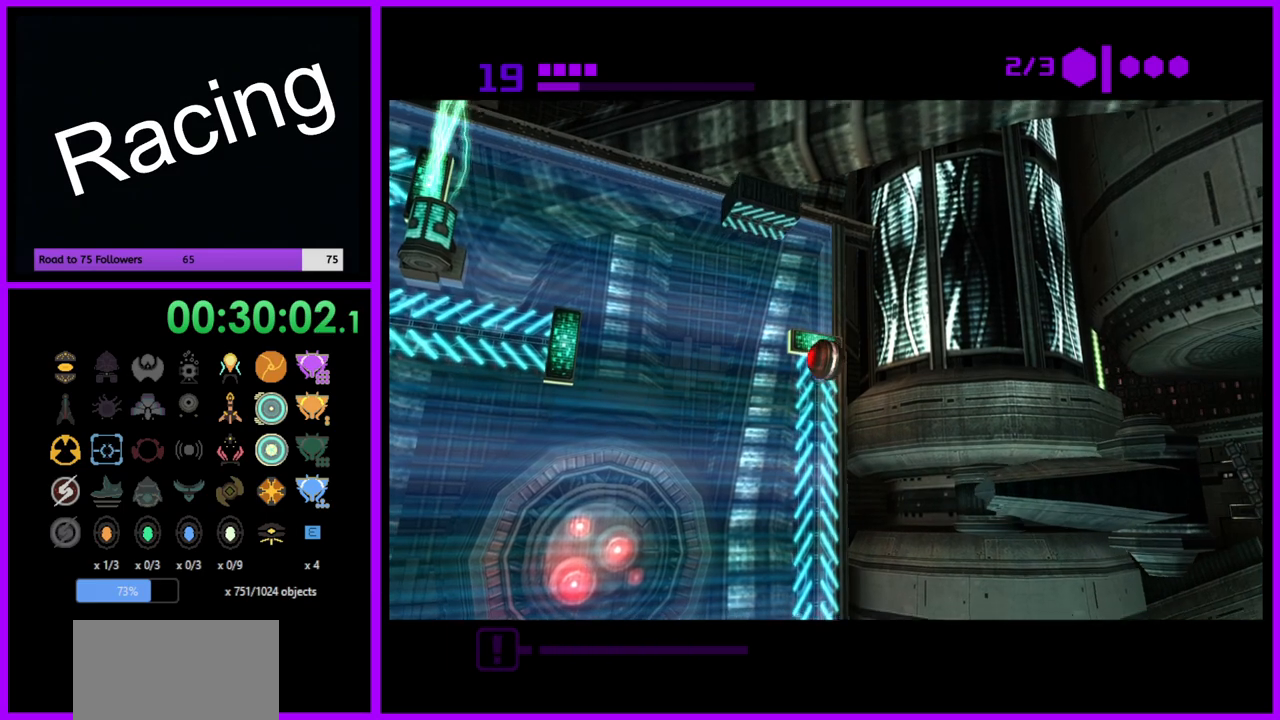
{"buttons": ["R1"], "left_stick": "up", "right_stick": "center", "events": [[117, "A", "down"], [200, "A", "up"], [317, "left_stick", "up"]]}
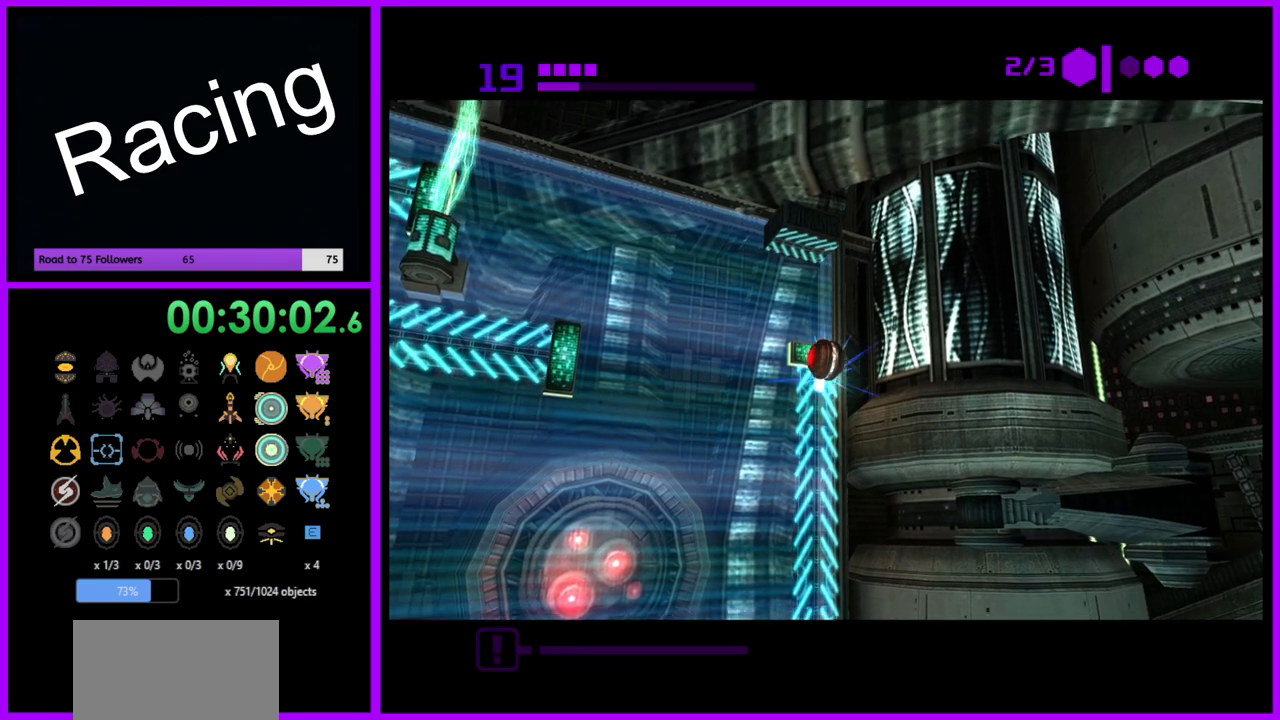
{"buttons": ["R1"], "left_stick": "up", "right_stick": "center", "events": []}
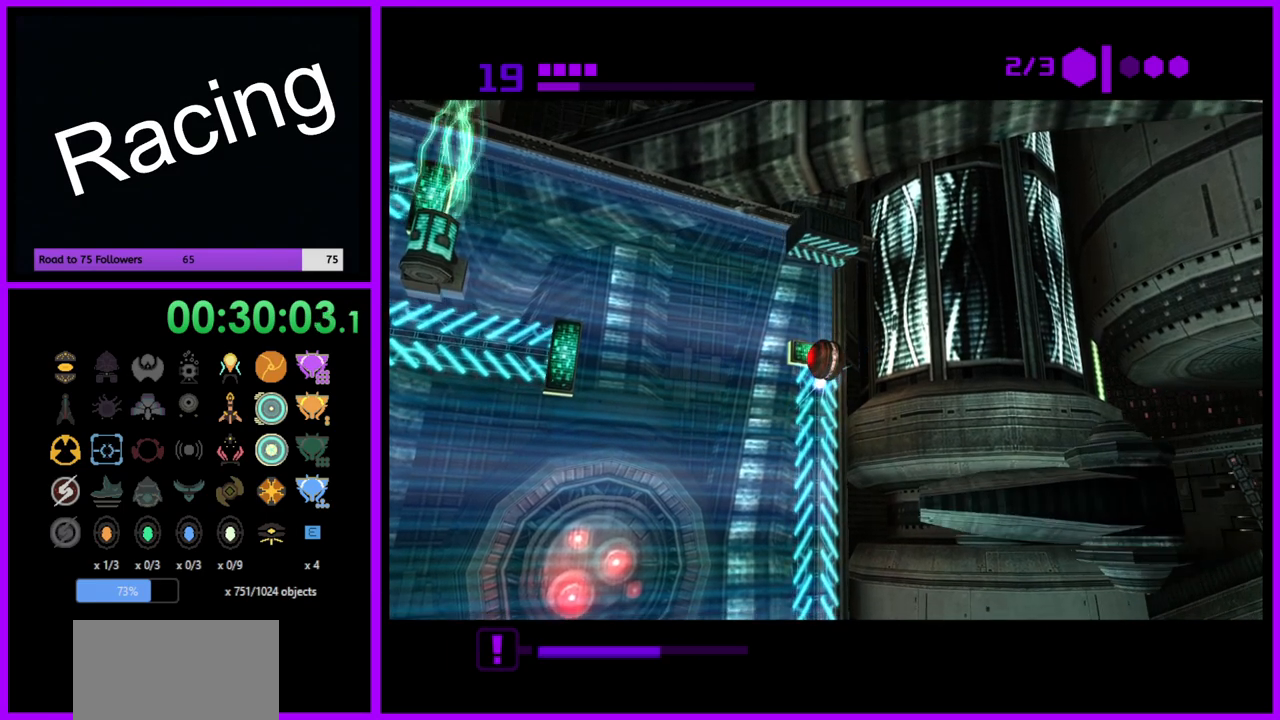
{"buttons": ["R1"], "left_stick": "left", "right_stick": "center", "events": [[483, "left_stick", "left"]]}
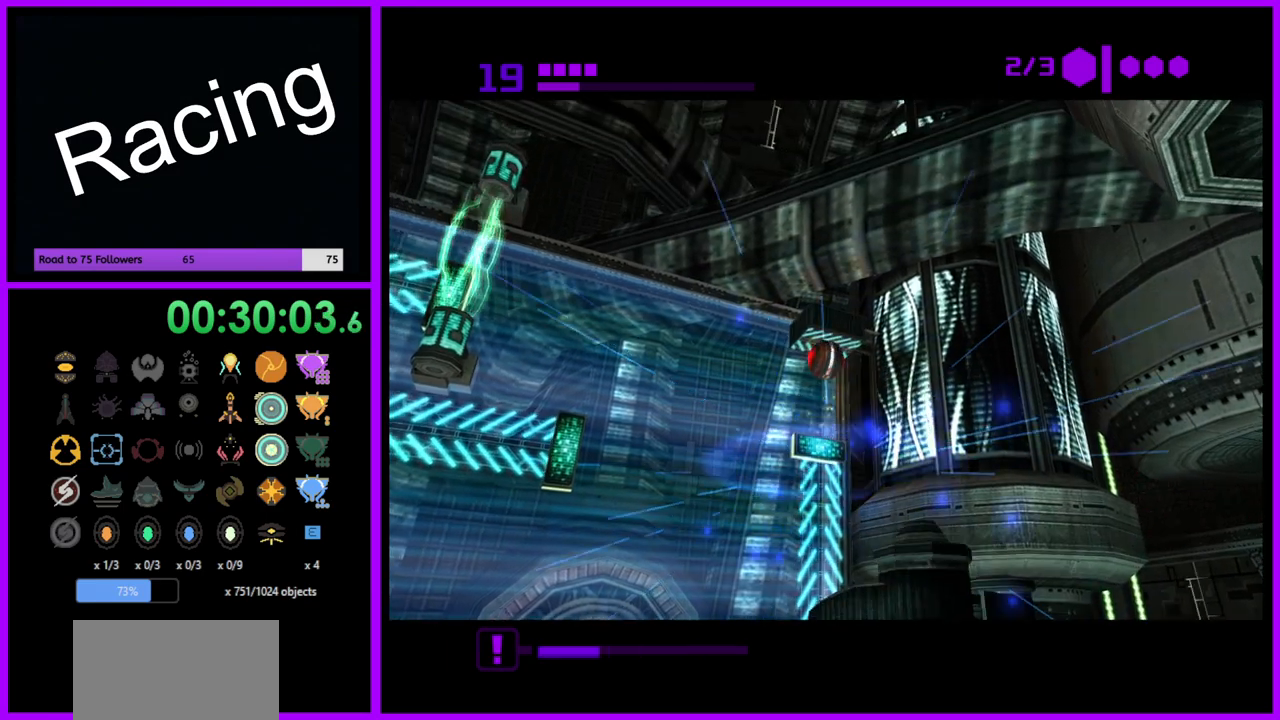
{"buttons": ["R1"], "left_stick": "center", "right_stick": "center", "events": [[183, "left_stick", "center"]]}
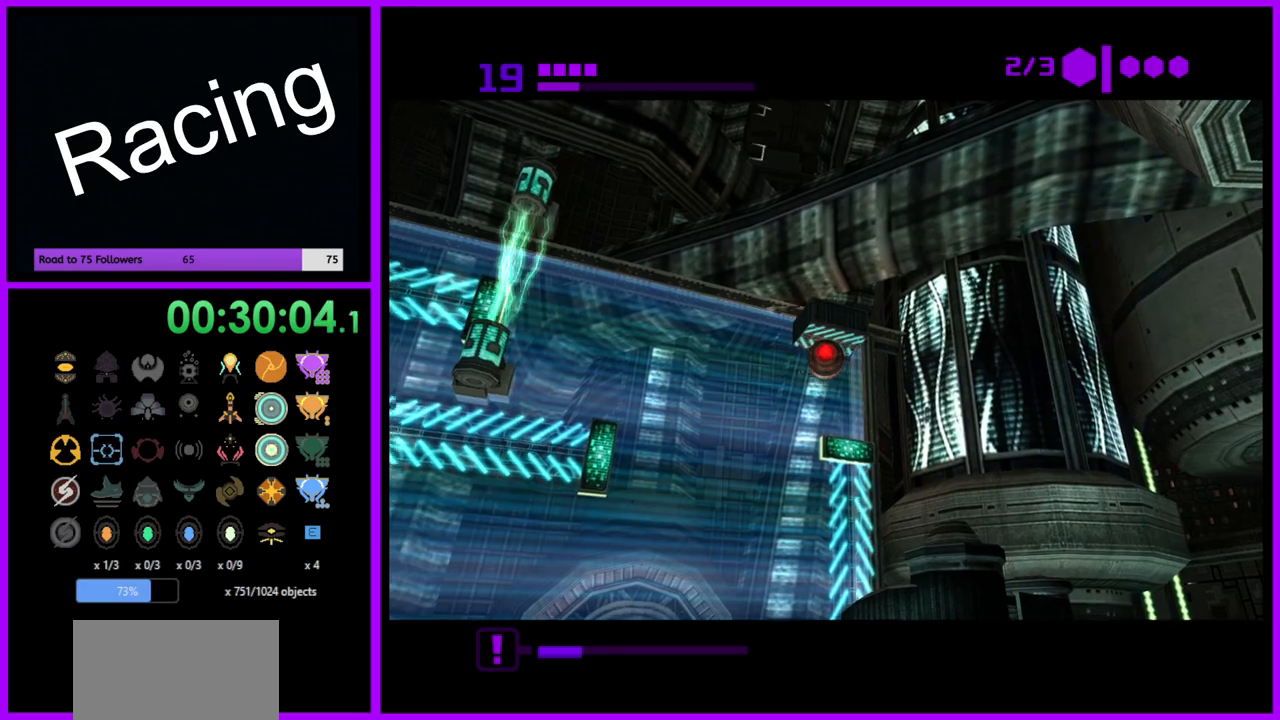
{"buttons": ["R1"], "left_stick": "center", "right_stick": "center", "events": [[217, "left_stick", "up"], [350, "left_stick", "center"]]}
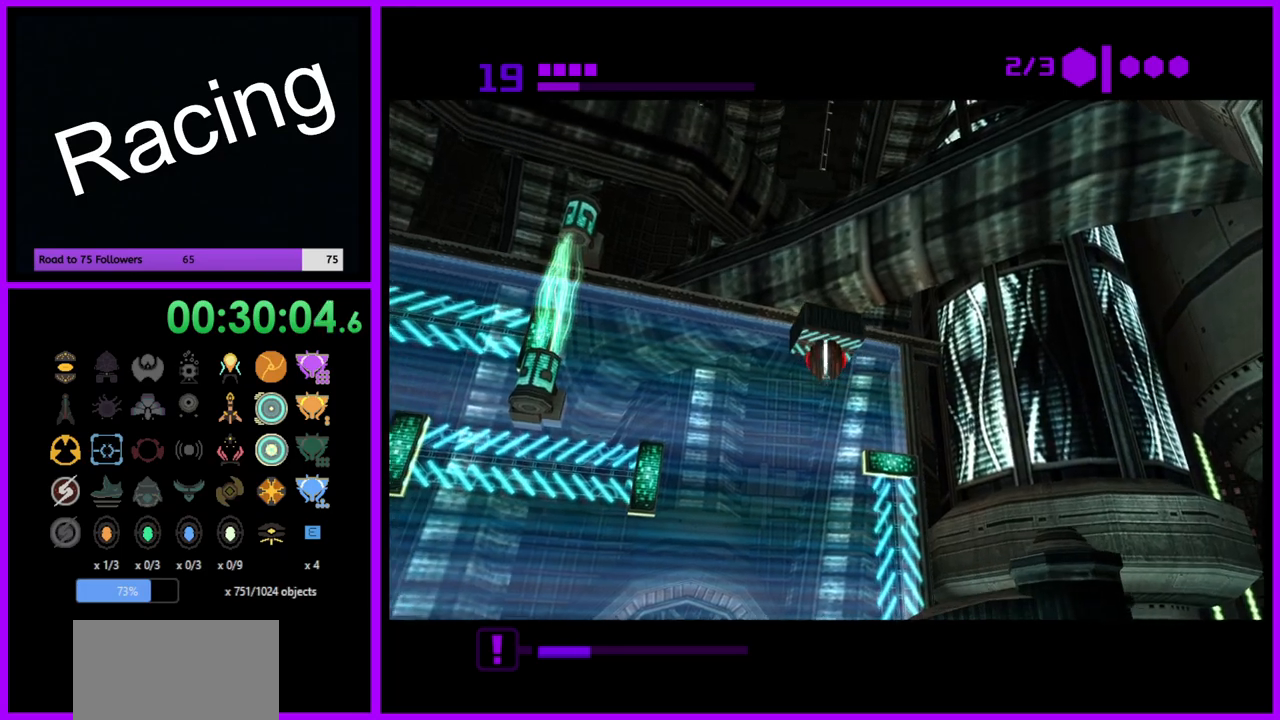
{"buttons": ["R1"], "left_stick": "center", "right_stick": "center", "events": []}
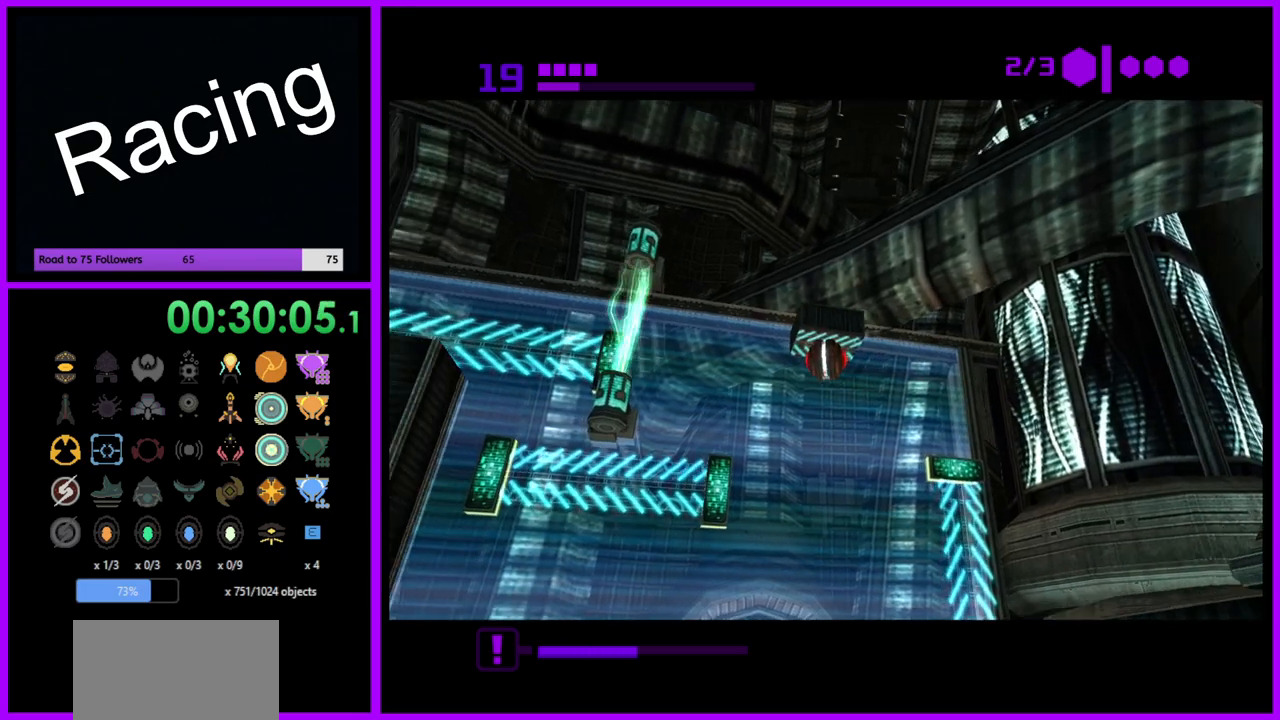
{"buttons": ["R1"], "left_stick": "center", "right_stick": "center", "events": []}
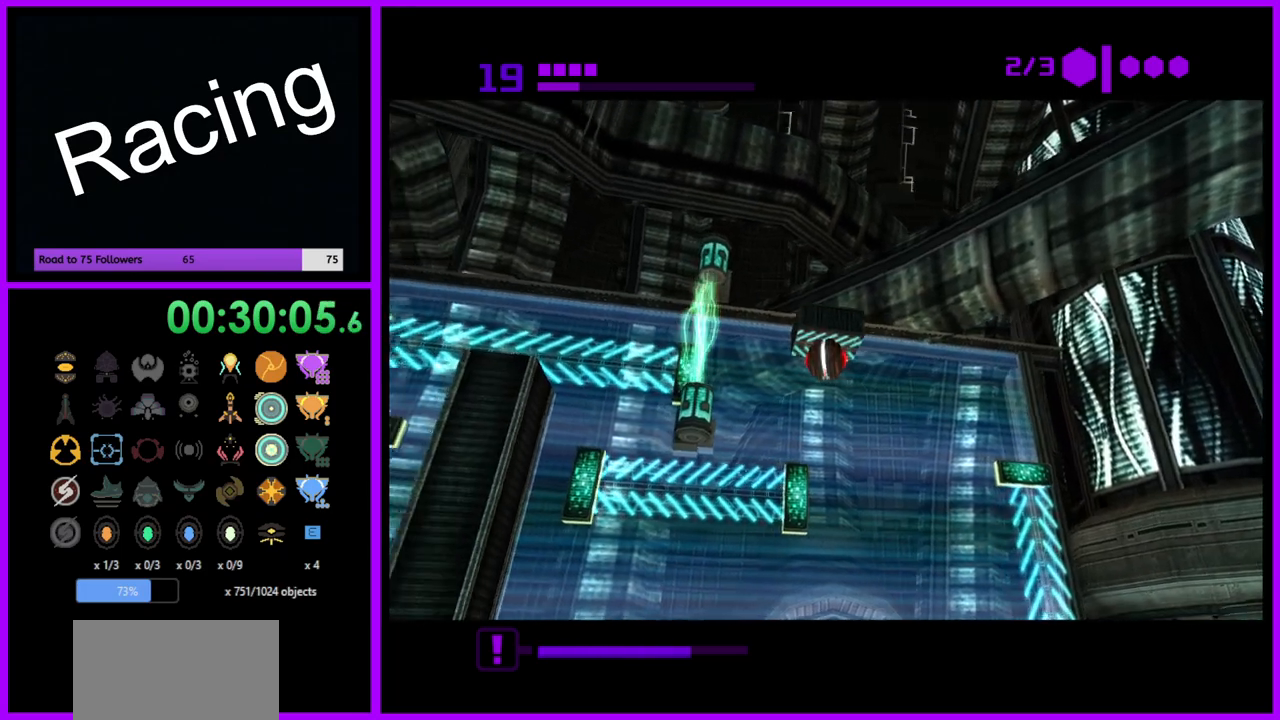
{"buttons": [], "left_stick": "center", "right_stick": "center", "events": [[400, "R1", "up"]]}
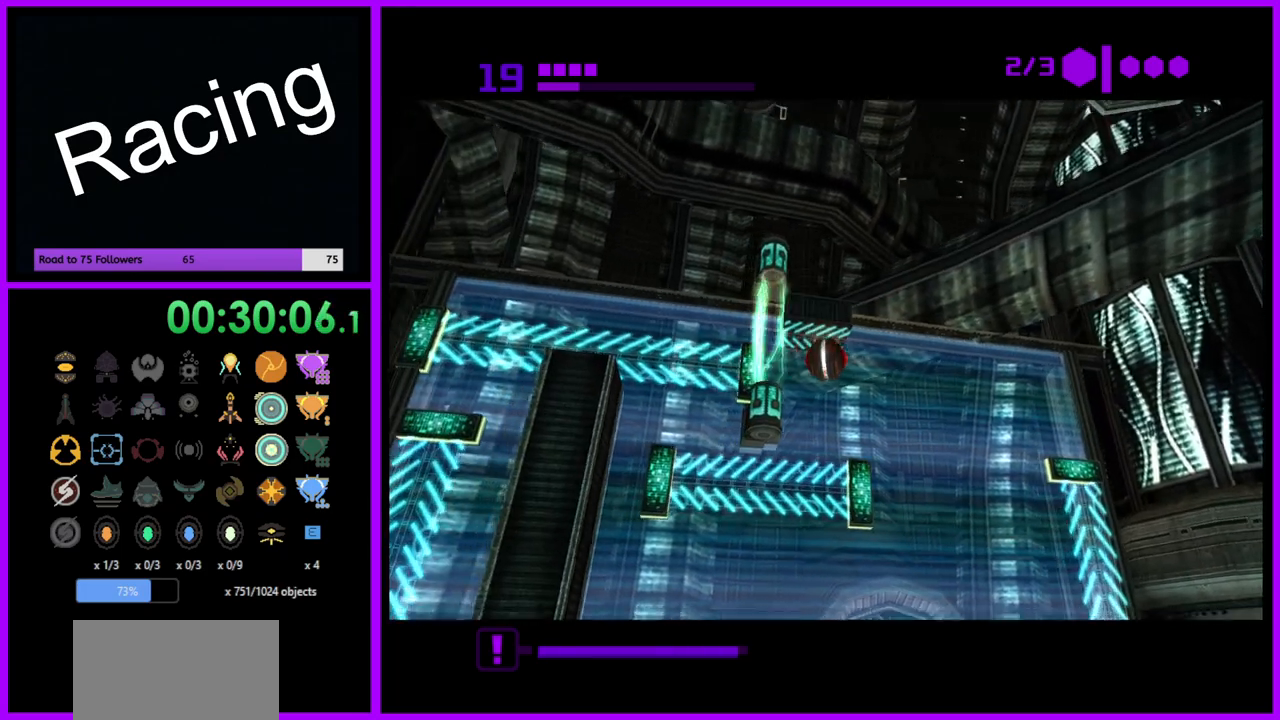
{"buttons": ["R1"], "left_stick": "left", "right_stick": "center", "events": [[183, "R1", "down"], [283, "left_stick", "left"]]}
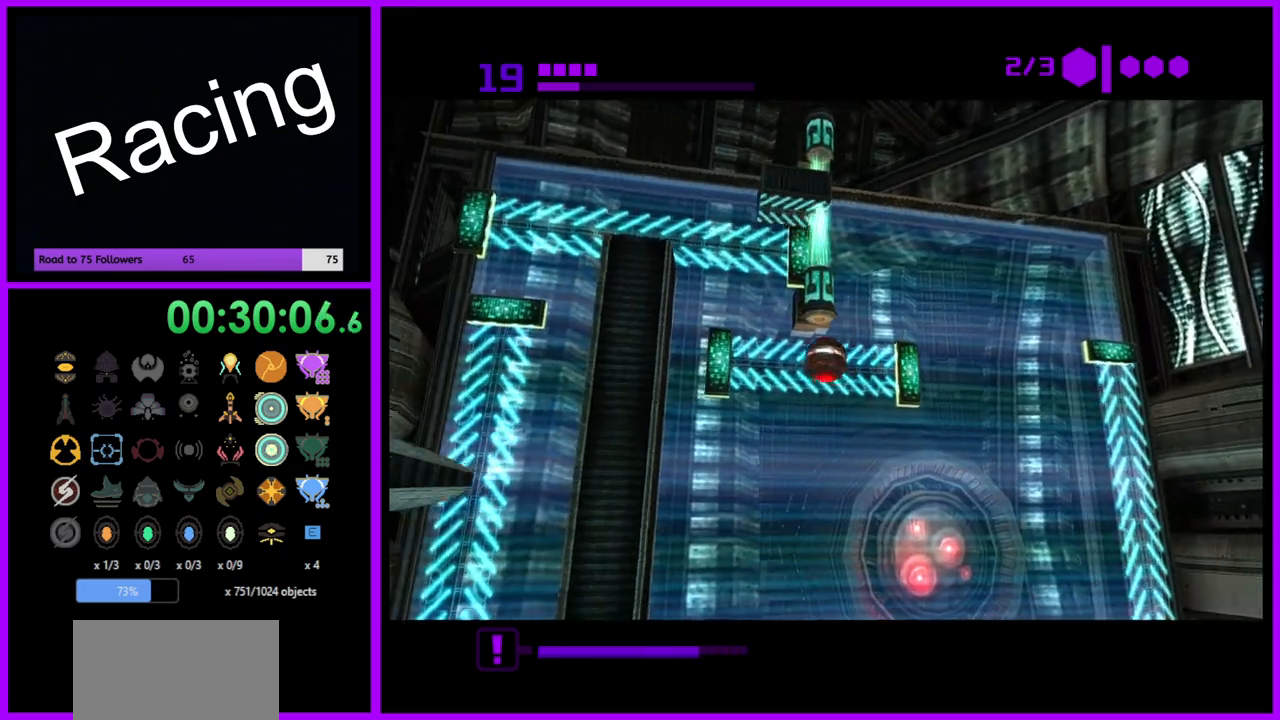
{"buttons": ["R1"], "left_stick": "center", "right_stick": "center", "events": [[317, "A", "down"], [317, "left_stick", "center"], [417, "A", "up"]]}
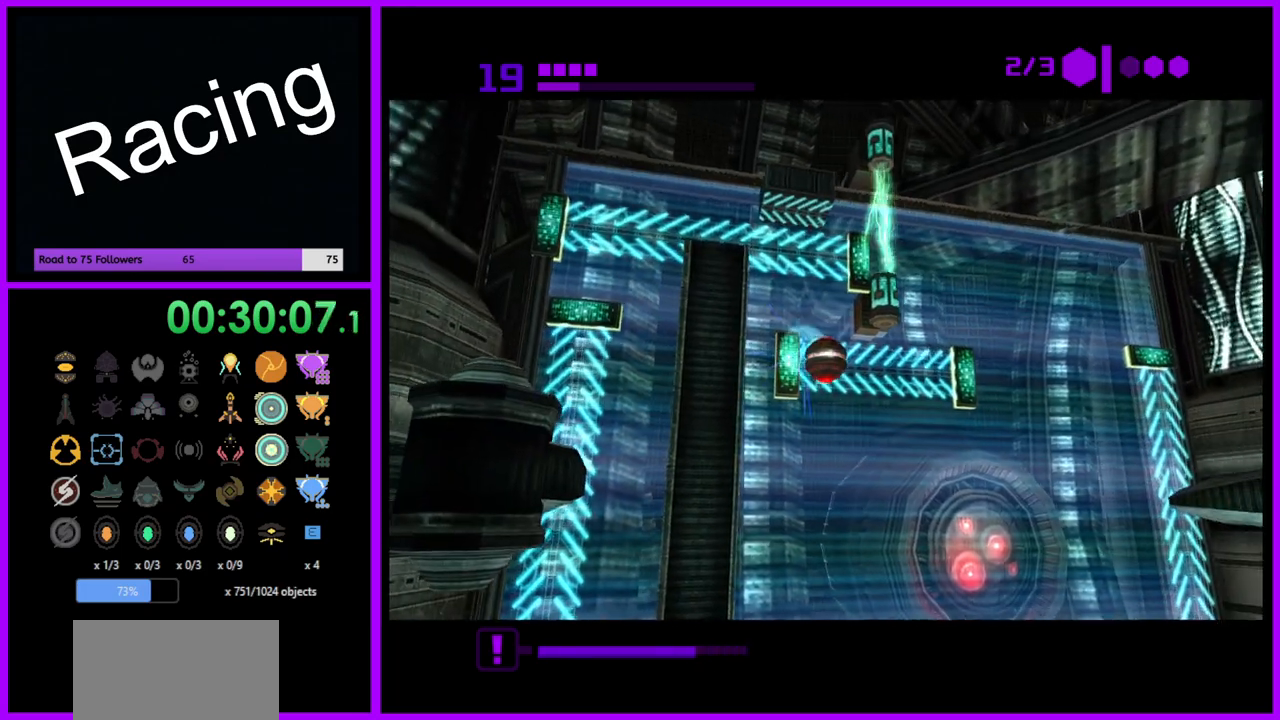
{"buttons": ["R1"], "left_stick": "center", "right_stick": "center", "events": []}
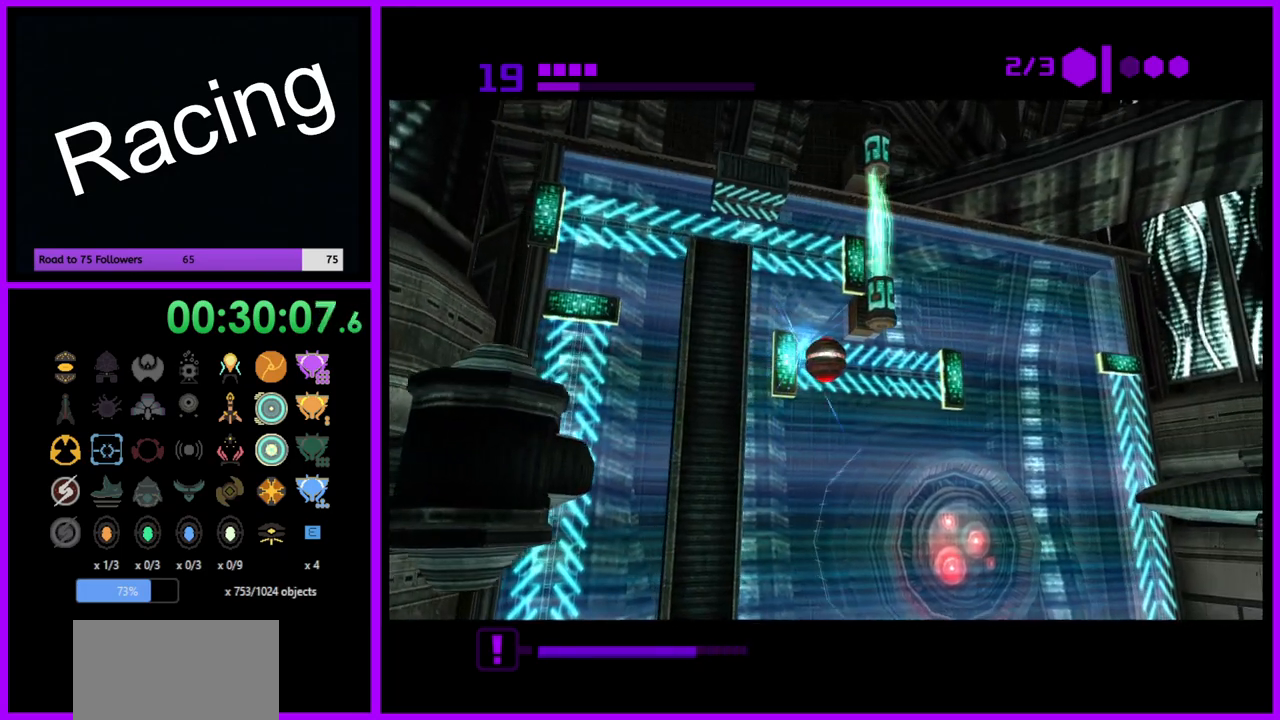
{"buttons": ["R1"], "left_stick": "left", "right_stick": "center", "events": [[283, "left_stick", "left"]]}
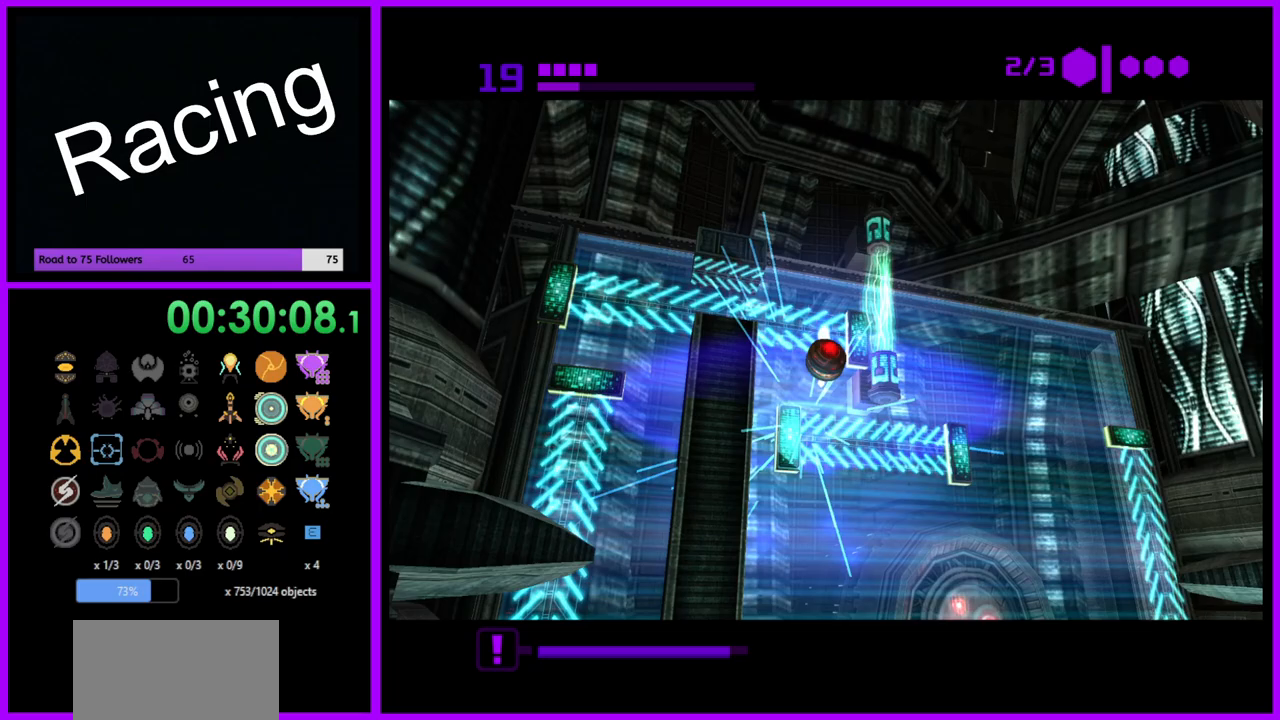
{"buttons": ["R1"], "left_stick": "left", "right_stick": "center", "events": []}
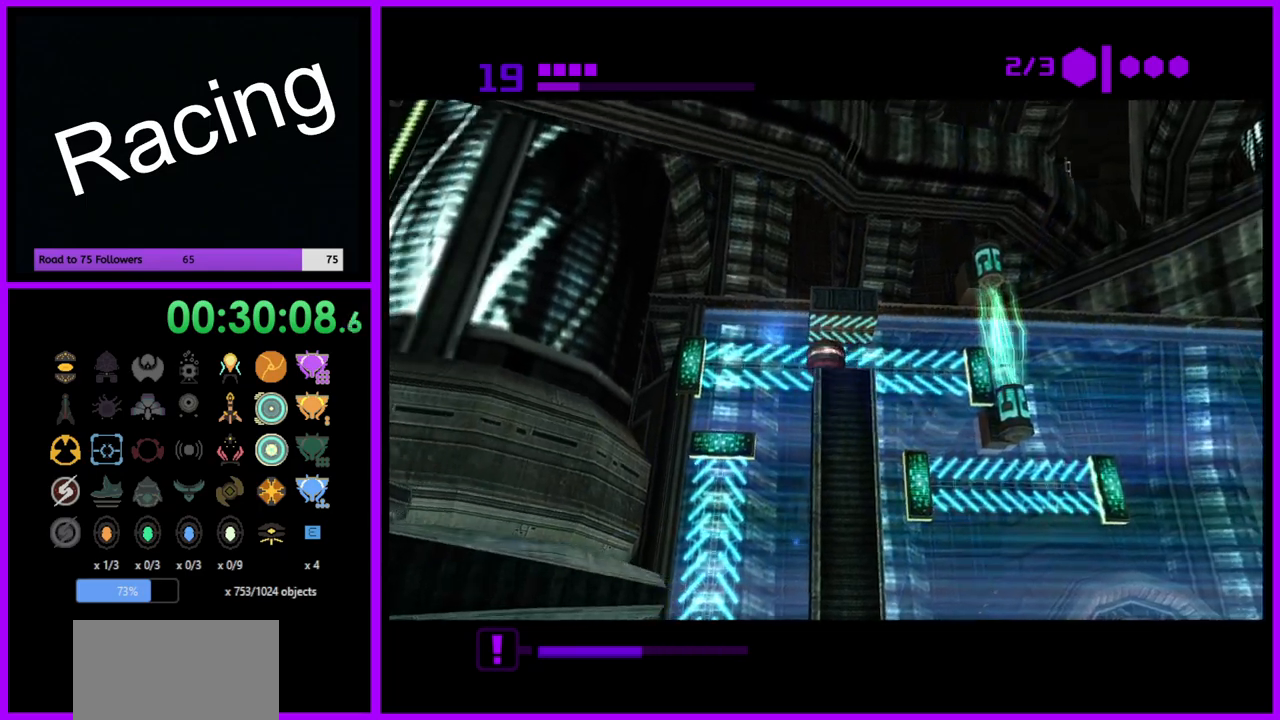
{"buttons": [], "left_stick": "center", "right_stick": "center", "events": [[300, "left_stick", "center"], [433, "R1", "up"]]}
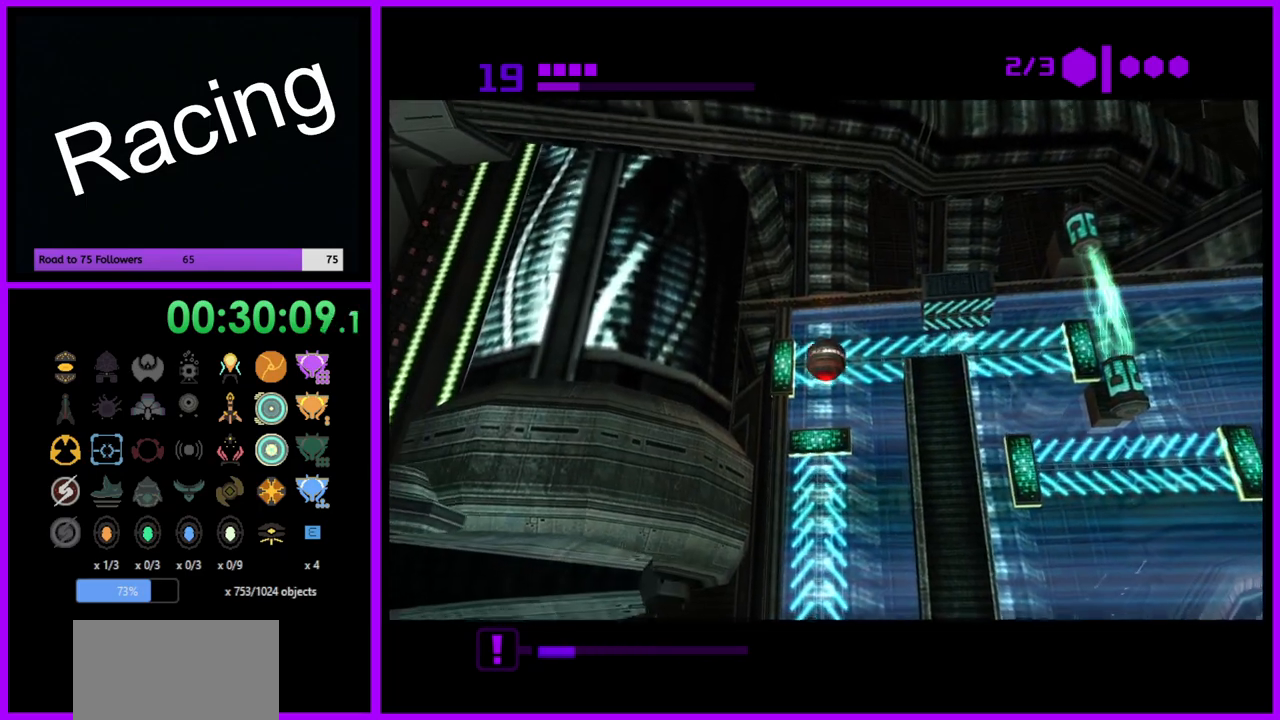
{"buttons": ["R1"], "left_stick": "down", "right_stick": "center", "events": [[283, "R1", "down"], [433, "left_stick", "down"]]}
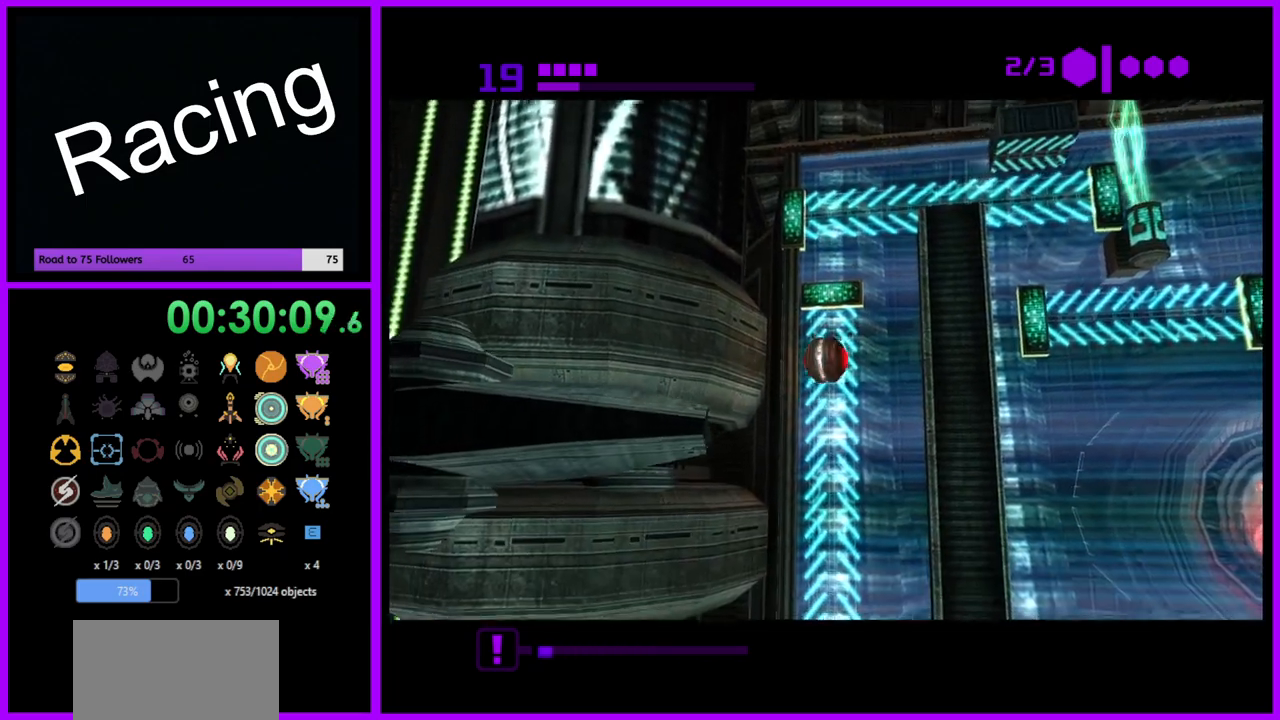
{"buttons": ["R1"], "left_stick": "down", "right_stick": "center", "events": []}
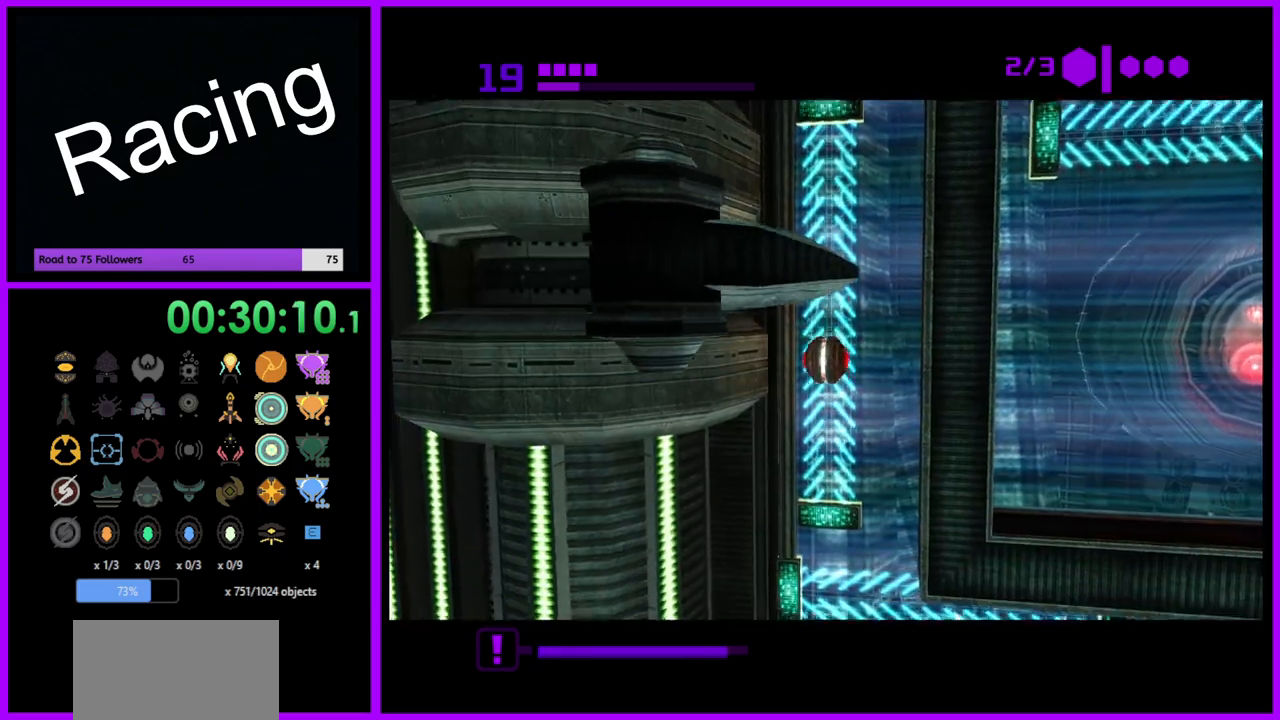
{"buttons": ["R1"], "left_stick": "down", "right_stick": "center", "events": []}